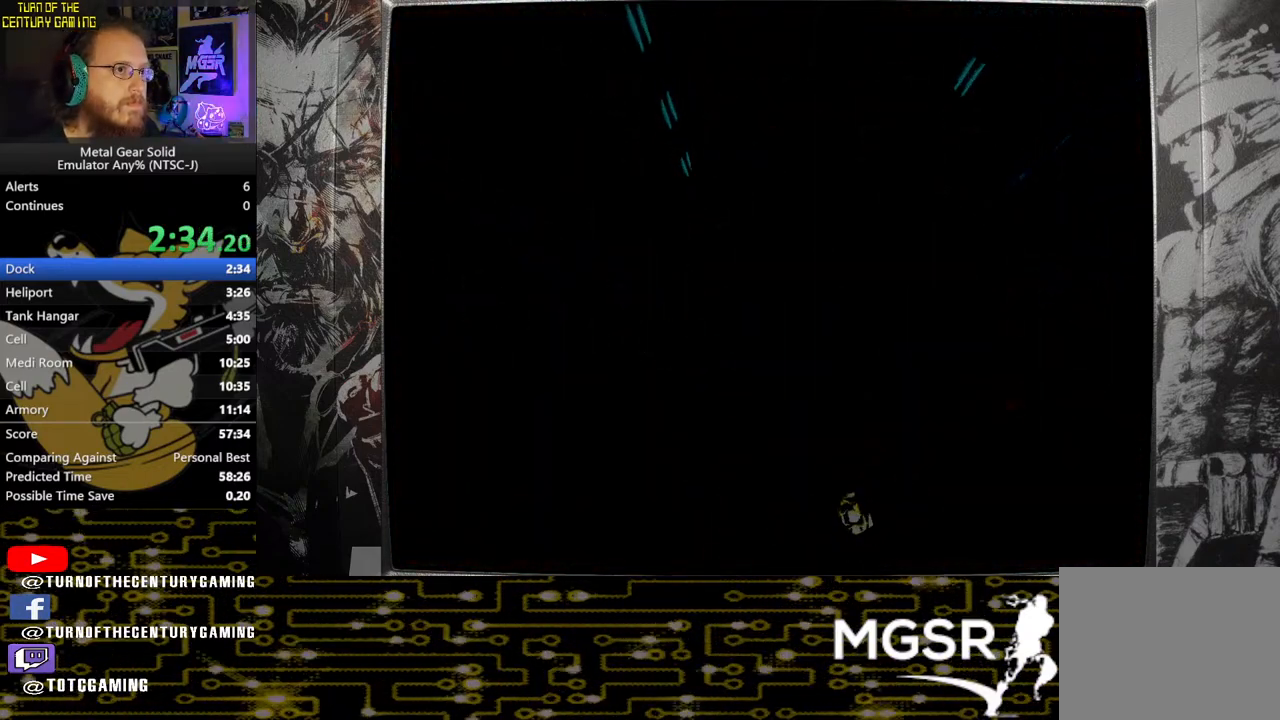
Gameplay with a controller (PlayStation layout); each line is a JSON object with the inputs held at the frame after it (dt_ms = milliseconds from this image to that frame). "events" lists button and stick changes between this image and that frame as [ms after this image, input, new state], when the widget could be followed in between.
{"dt_ms": 500, "buttons": ["CROSS"], "left_stick": "center", "right_stick": "center", "events": []}
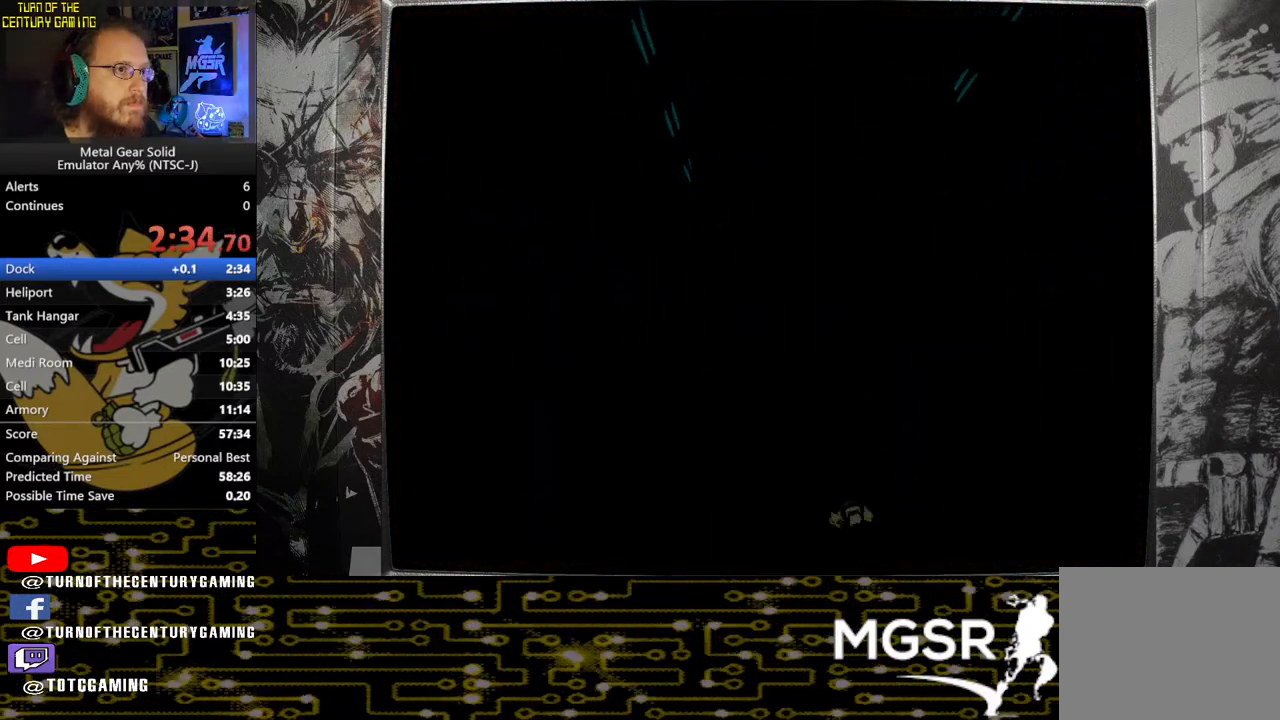
{"dt_ms": 500, "buttons": ["CROSS"], "left_stick": "center", "right_stick": "center", "events": []}
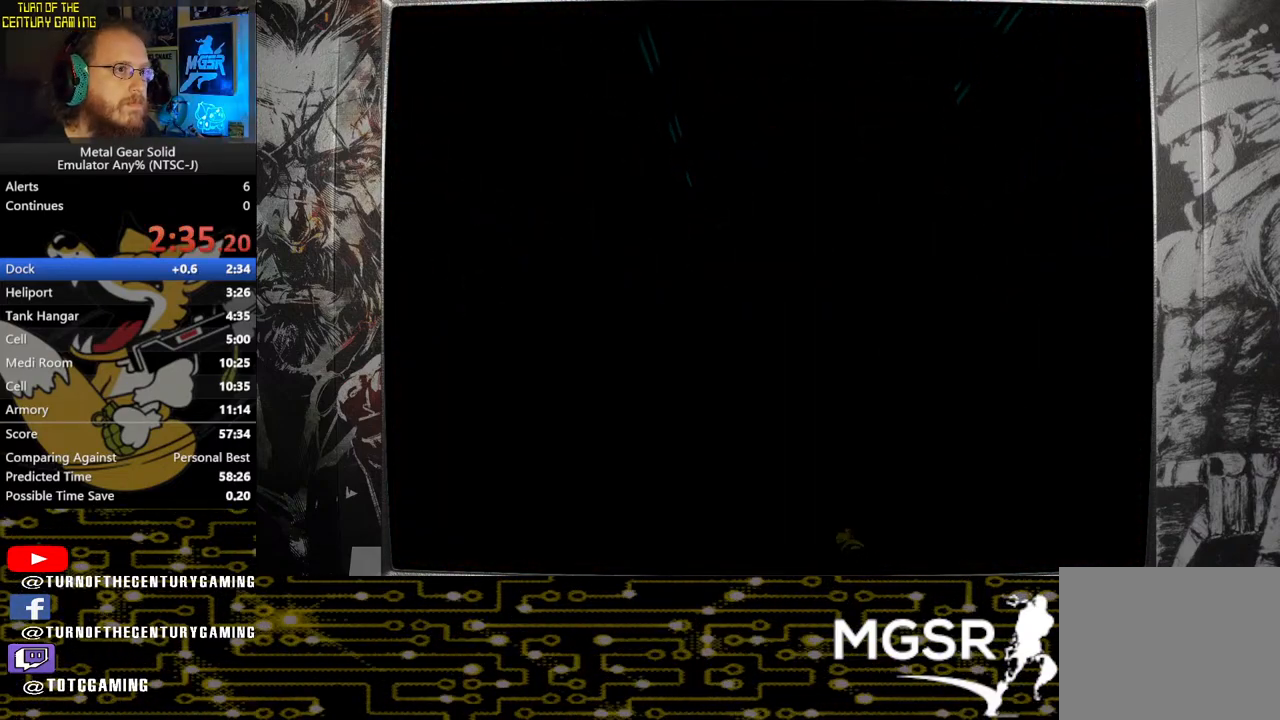
{"dt_ms": 500, "buttons": ["CROSS"], "left_stick": "center", "right_stick": "center", "events": []}
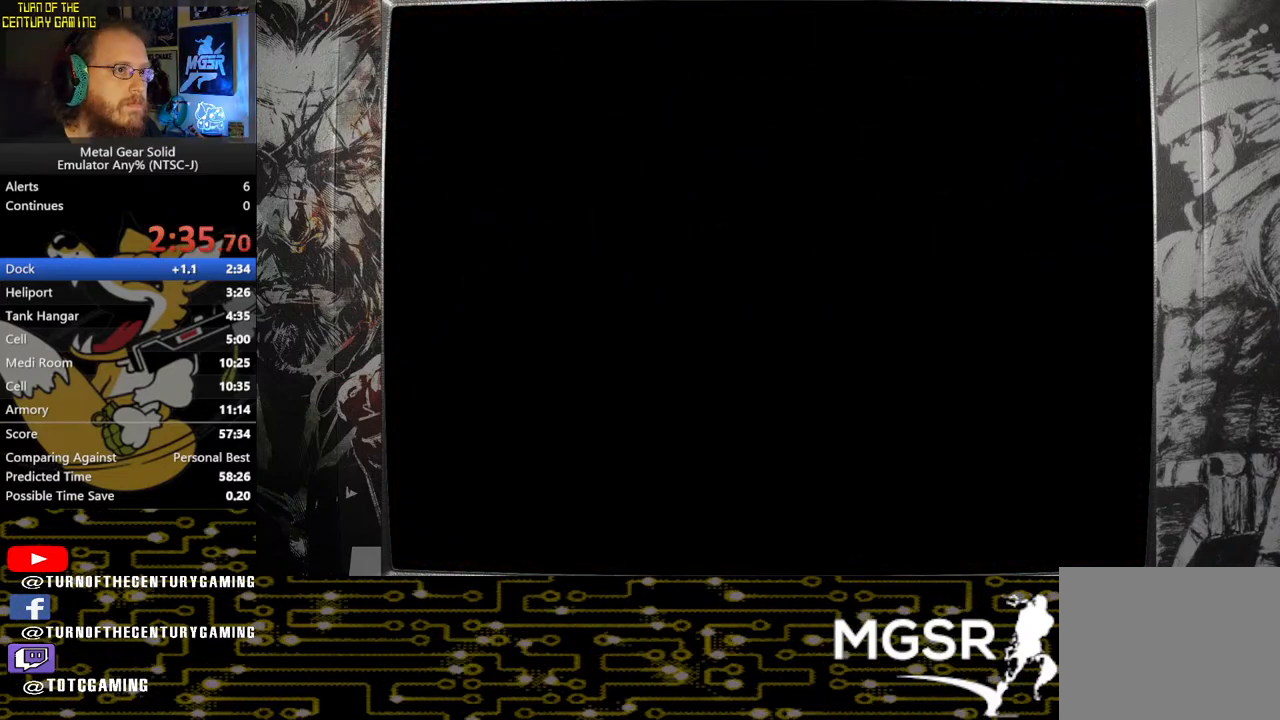
{"dt_ms": 500, "buttons": ["CROSS"], "left_stick": "center", "right_stick": "center", "events": []}
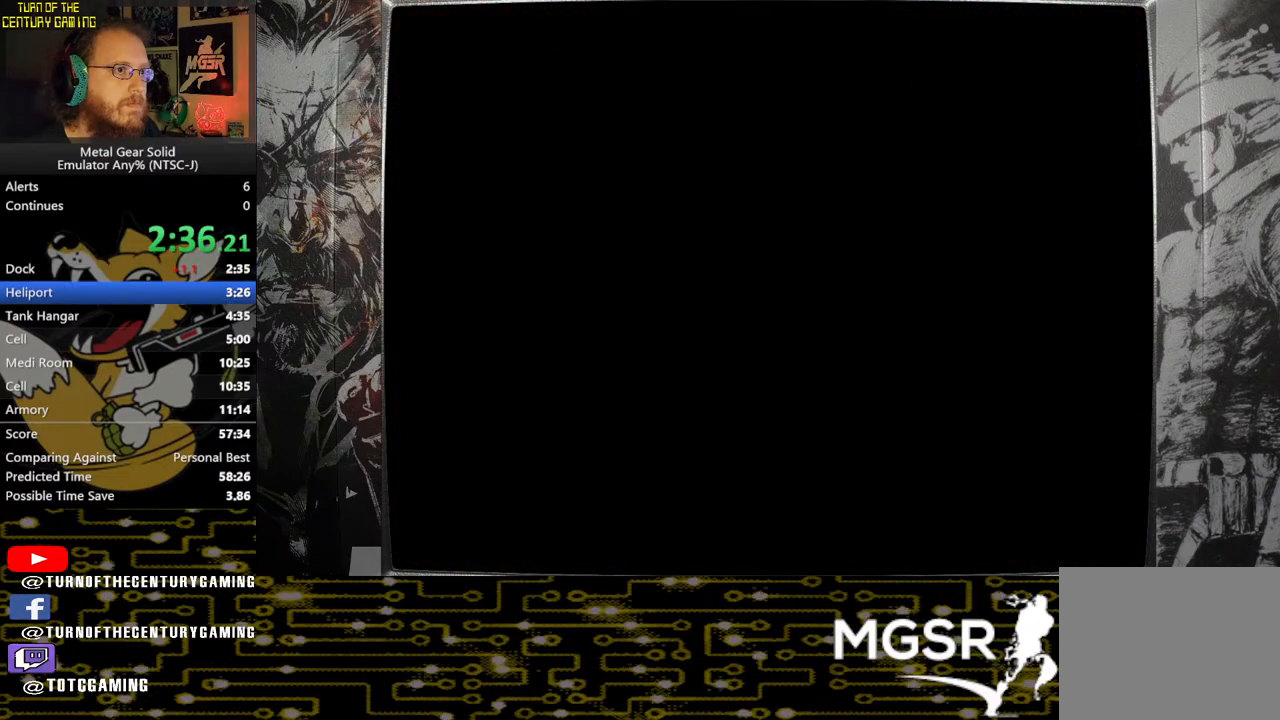
{"dt_ms": 500, "buttons": ["CROSS"], "left_stick": "center", "right_stick": "center", "events": []}
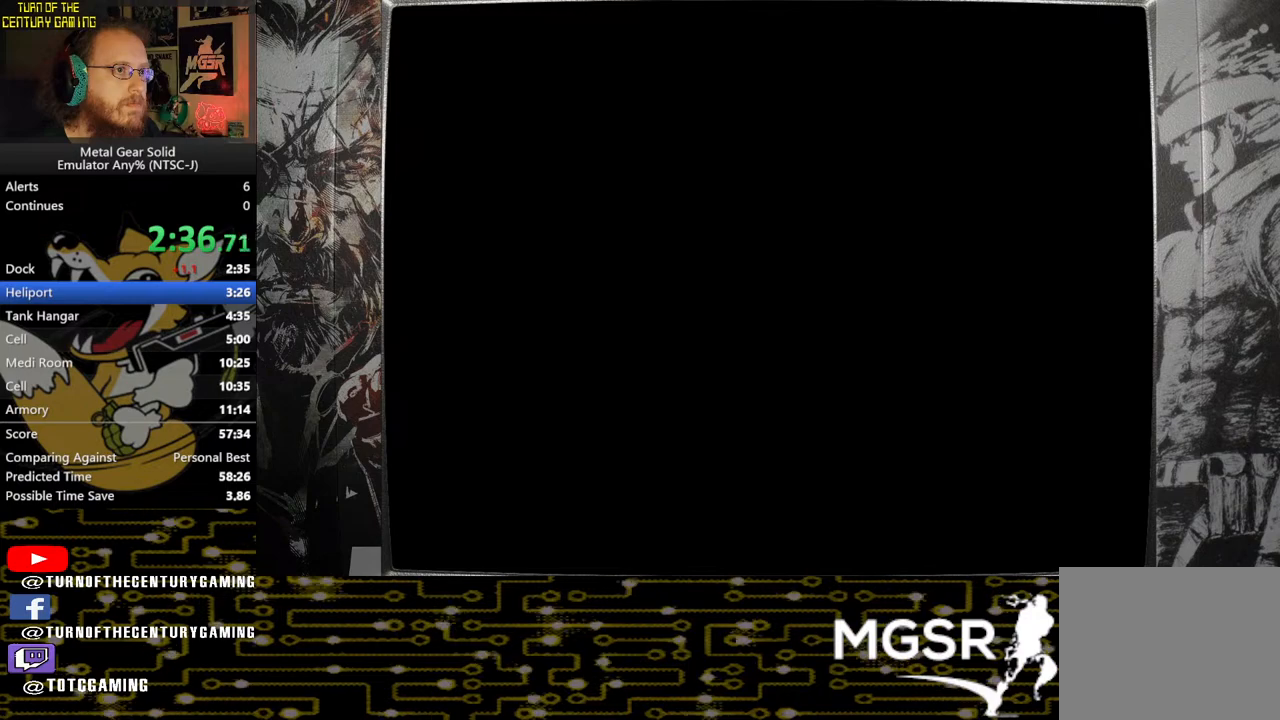
{"dt_ms": 500, "buttons": ["CROSS"], "left_stick": "center", "right_stick": "center", "events": []}
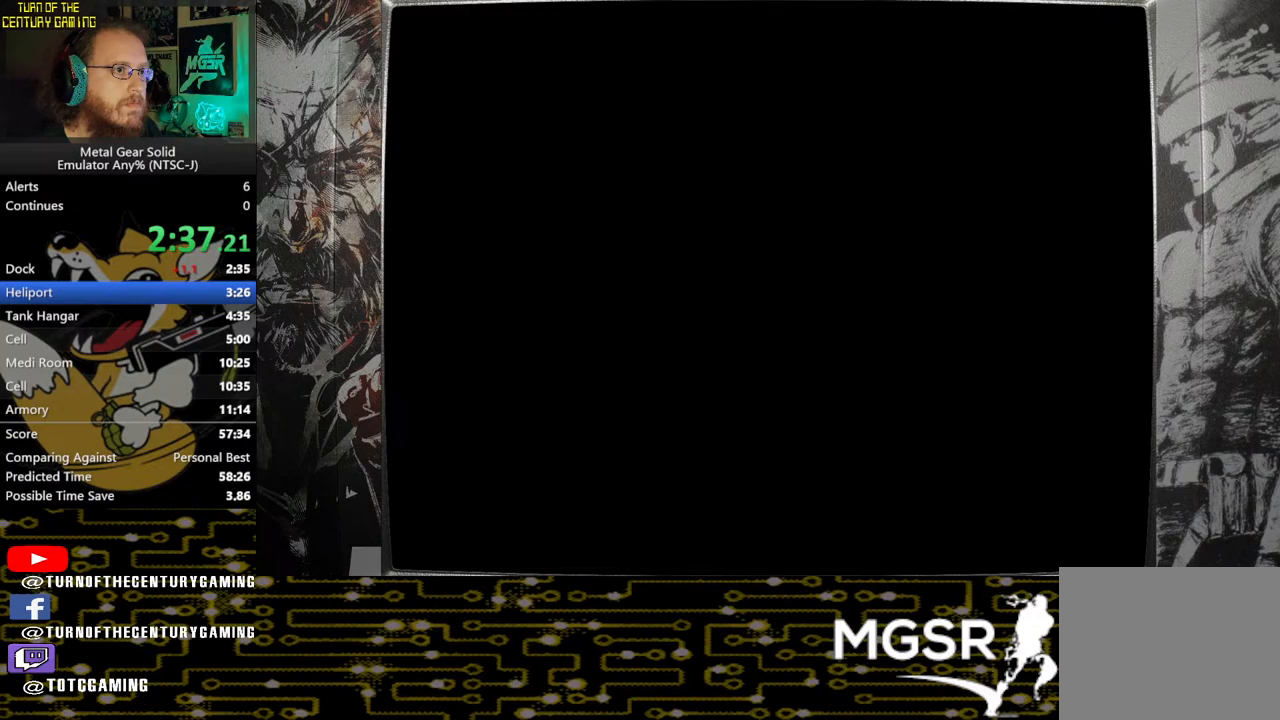
{"dt_ms": 500, "buttons": ["CROSS"], "left_stick": "center", "right_stick": "center", "events": []}
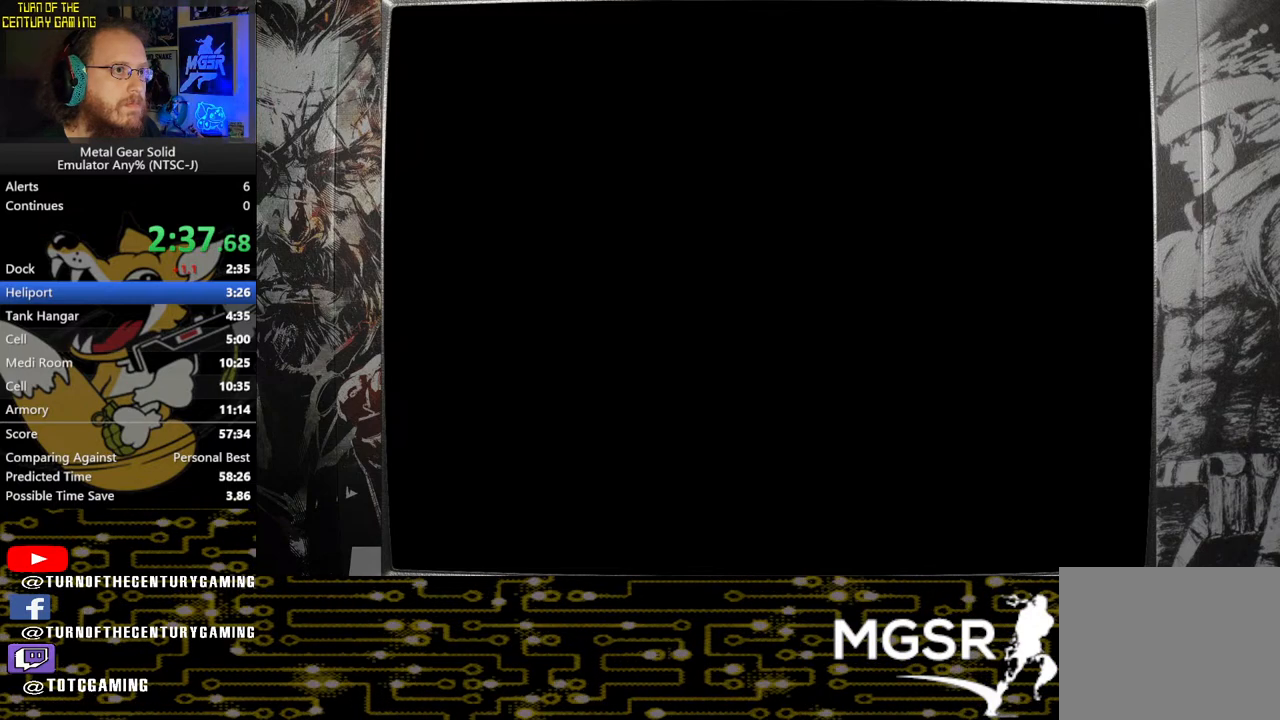
{"dt_ms": 500, "buttons": ["CROSS"], "left_stick": "center", "right_stick": "center", "events": []}
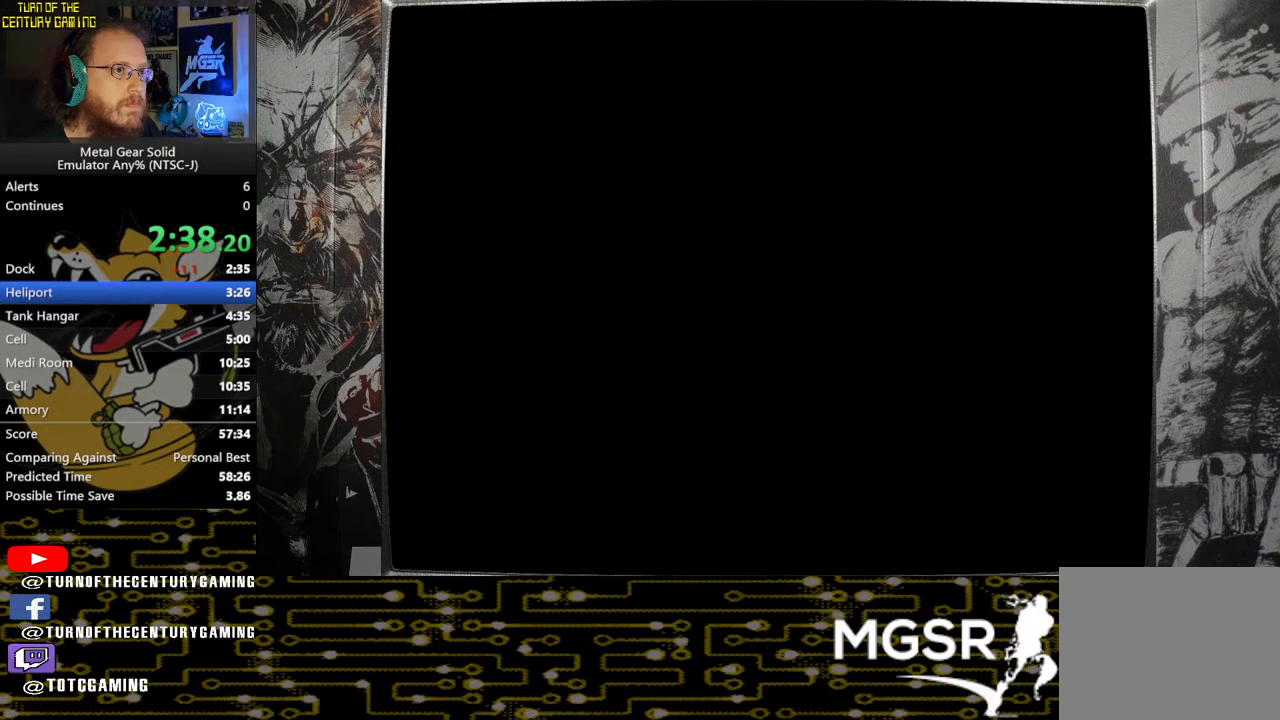
{"dt_ms": 500, "buttons": ["CROSS"], "left_stick": "center", "right_stick": "center", "events": []}
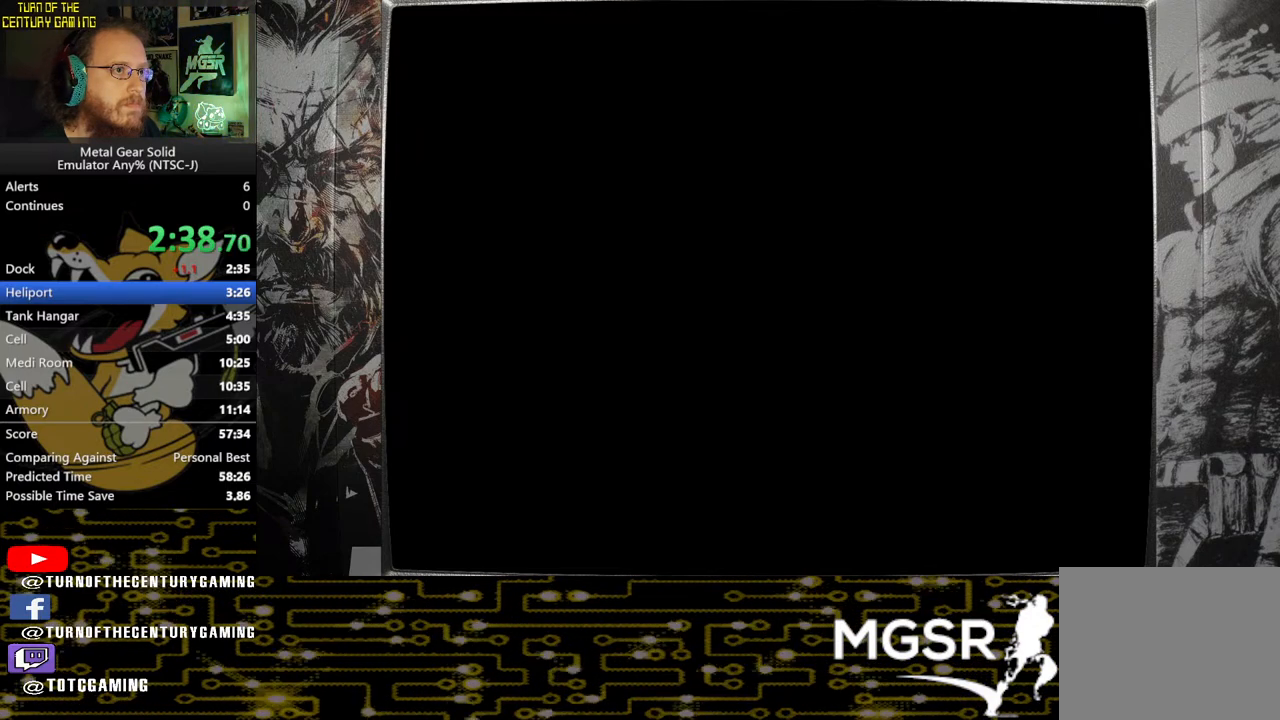
{"dt_ms": 500, "buttons": ["CROSS"], "left_stick": "center", "right_stick": "center", "events": []}
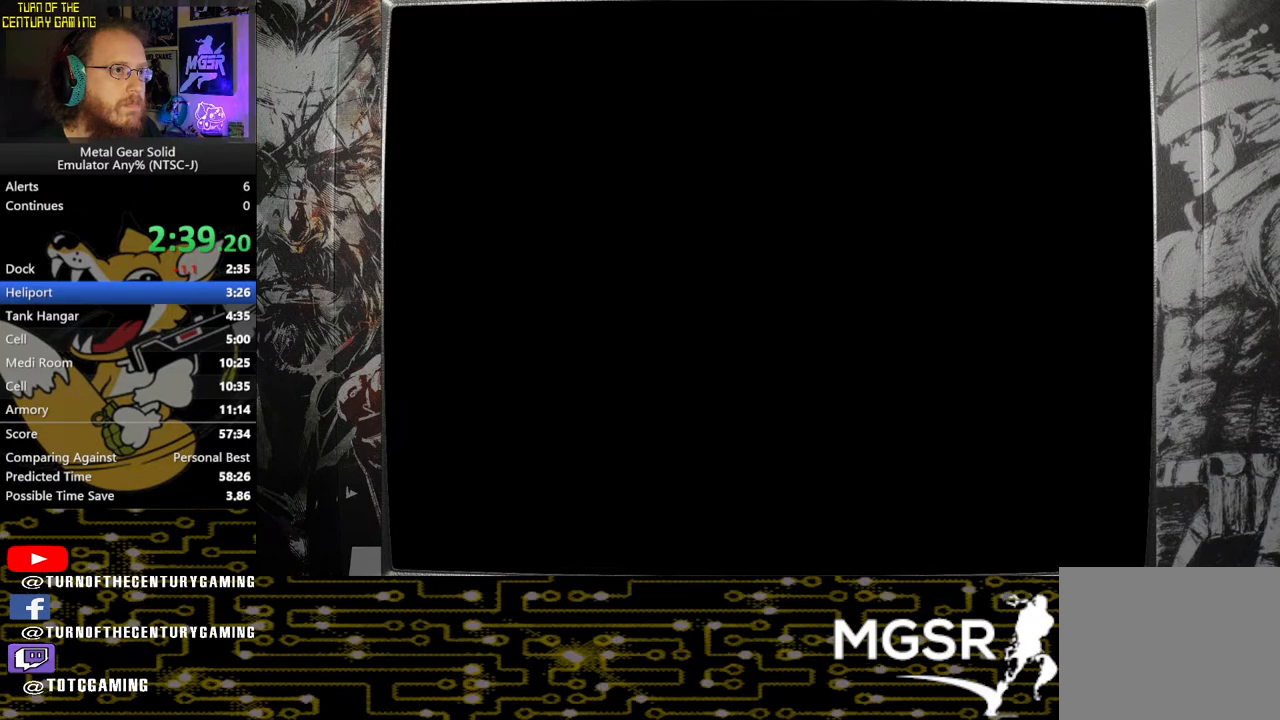
{"dt_ms": 500, "buttons": ["CROSS"], "left_stick": "center", "right_stick": "center", "events": []}
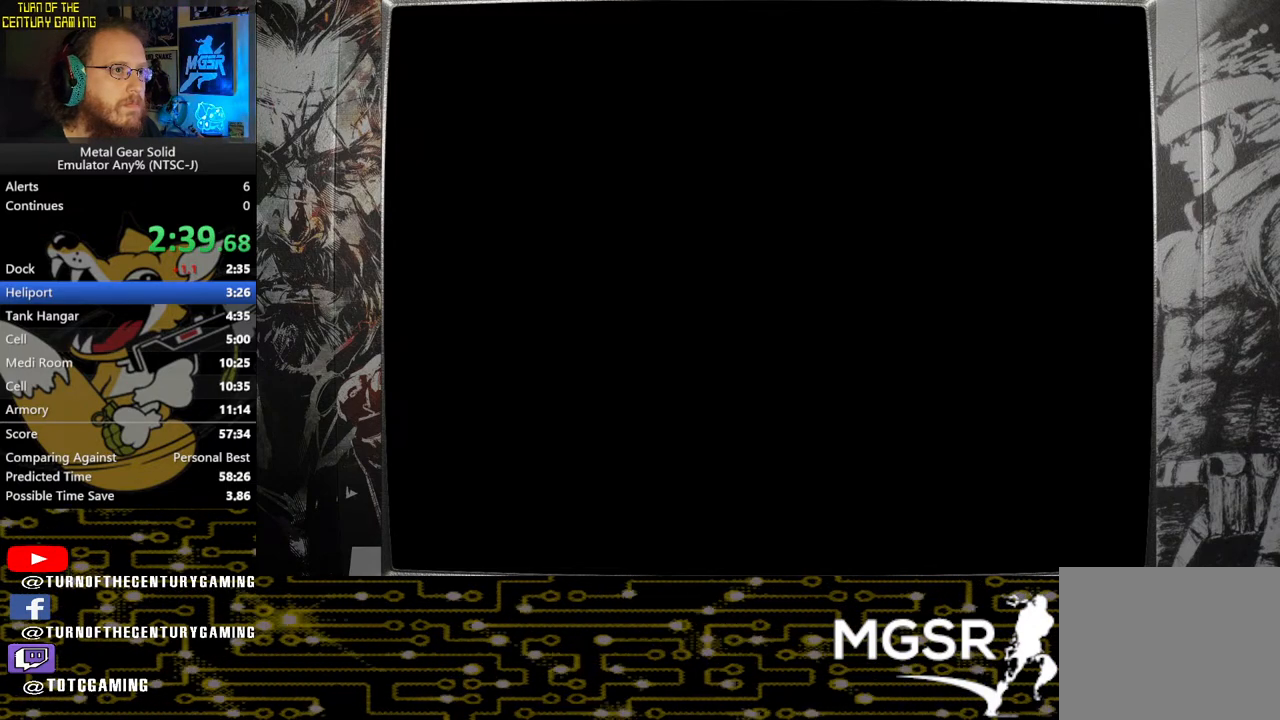
{"dt_ms": 500, "buttons": ["CROSS"], "left_stick": "center", "right_stick": "center", "events": []}
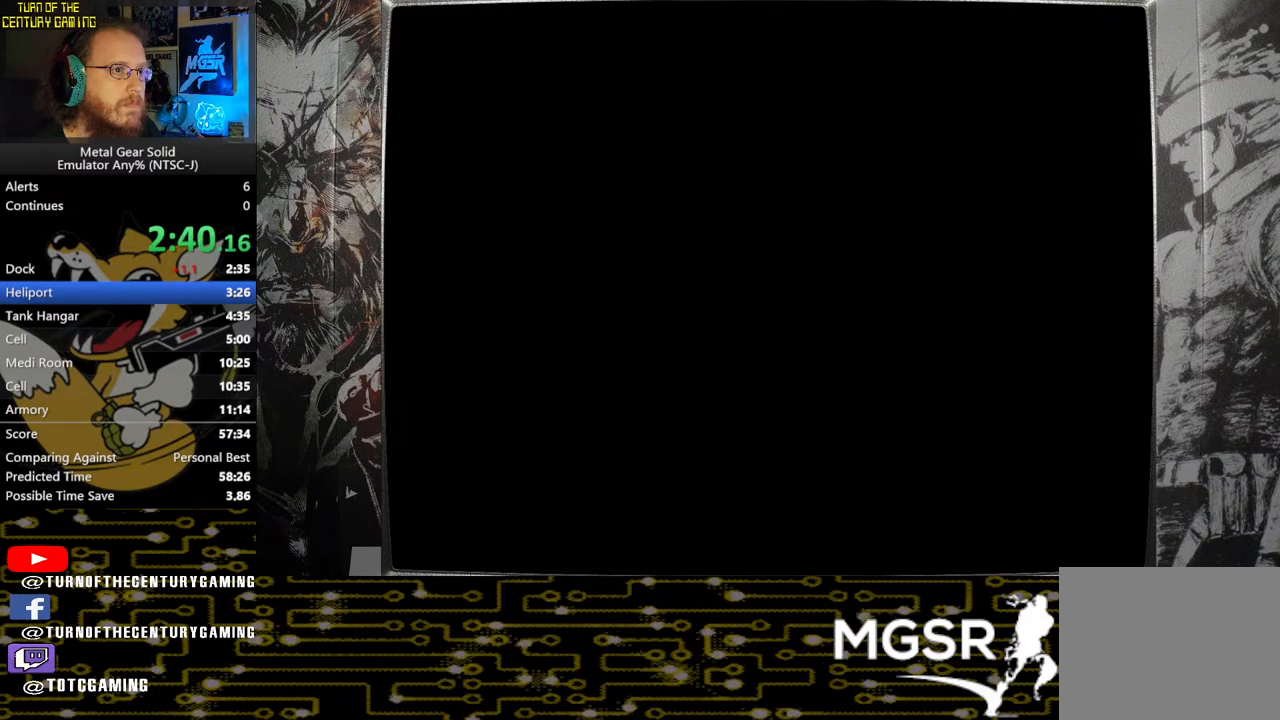
{"dt_ms": 500, "buttons": ["CROSS"], "left_stick": "center", "right_stick": "center", "events": []}
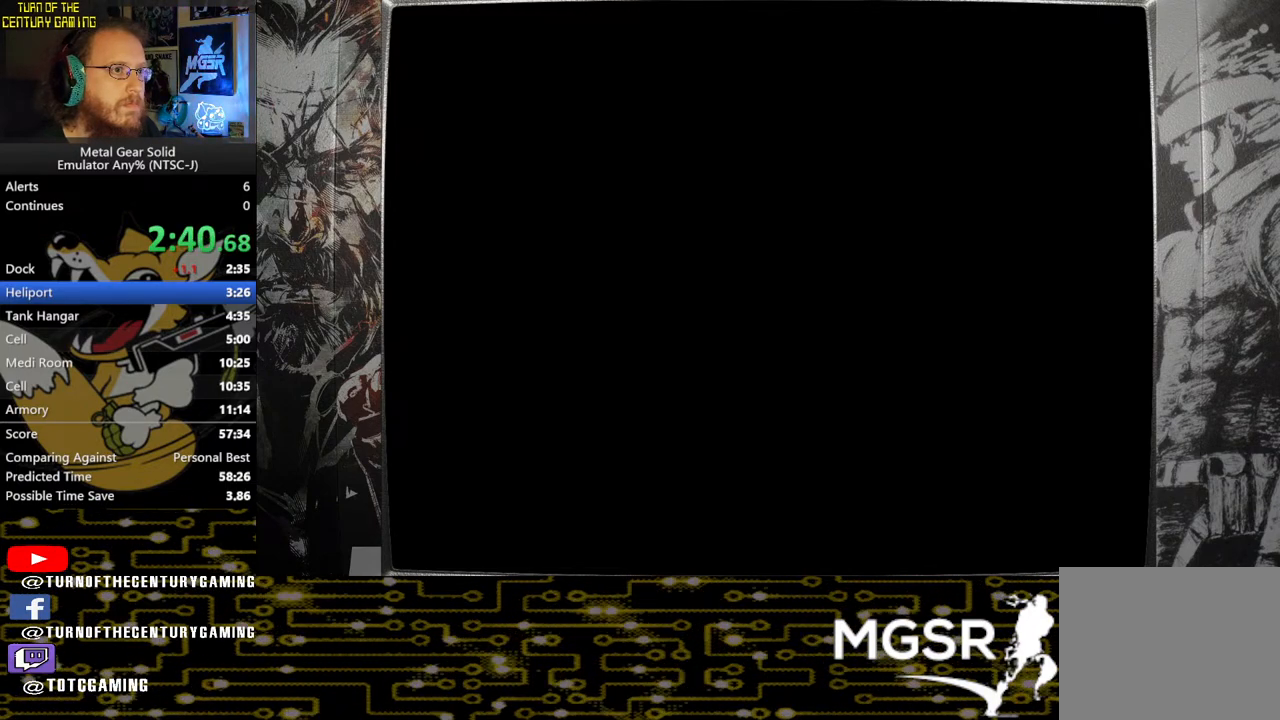
{"dt_ms": 500, "buttons": [], "left_stick": "center", "right_stick": "center", "events": [[433, "CROSS", "up"]]}
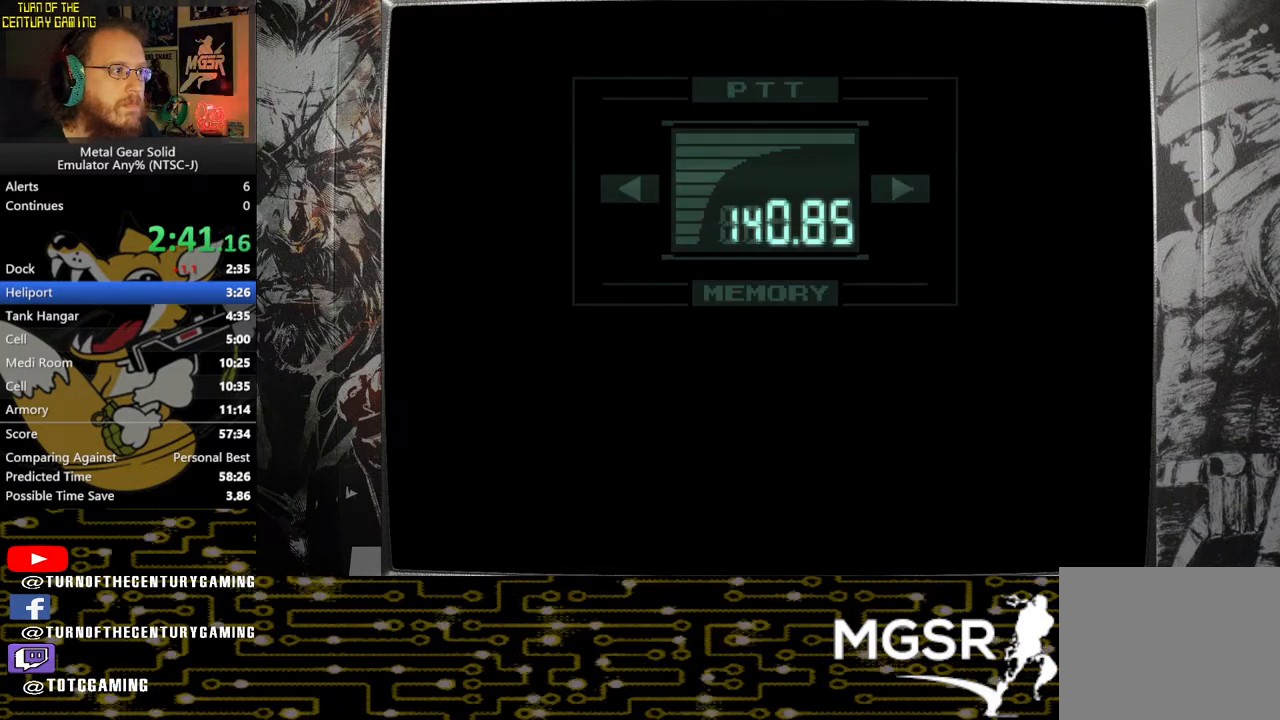
{"dt_ms": 1000, "buttons": ["L3", "R3"], "left_stick": "center", "right_stick": "center"}